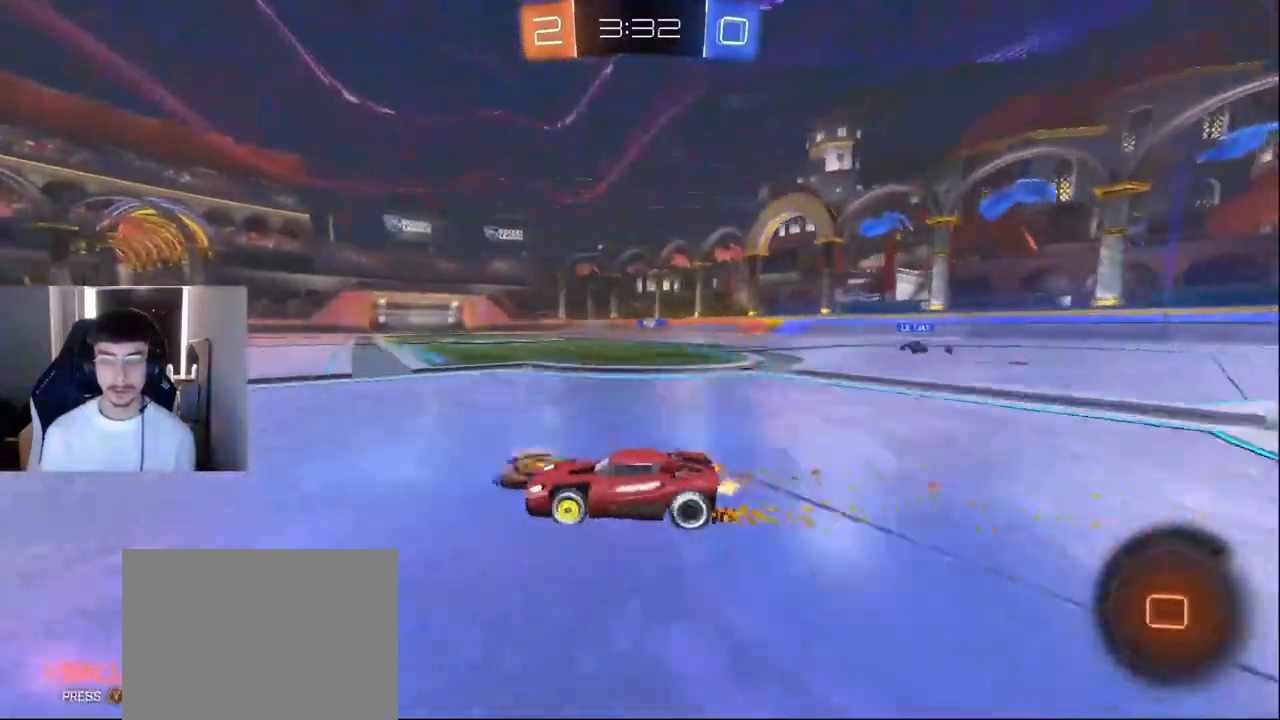
Gameplay with a controller (PlayStation layout); each line is a JSON object with the inputs held at the frame after it. "events" lists button and stick changes between this image and that frame as [ms after this image, input, new state], when the widget could be followed in between. Not read: L1 L3 R3 right_stick.
{"buttons": ["R2"], "left_stick": "left", "events": [[125, "left_stick", "center"], [417, "left_stick", "left"]]}
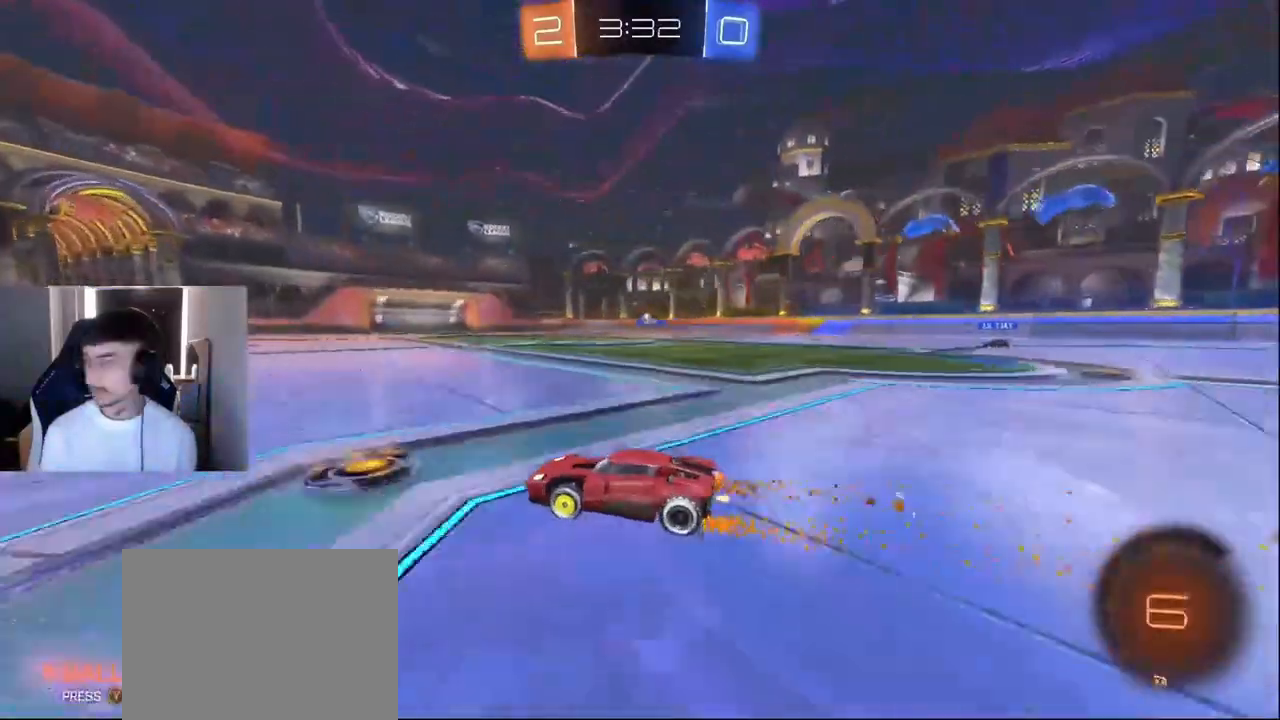
{"buttons": ["R2"], "left_stick": "right", "events": [[42, "left_stick", "center"], [167, "TRIANGLE", "down"], [250, "TRIANGLE", "up"], [500, "left_stick", "right"]]}
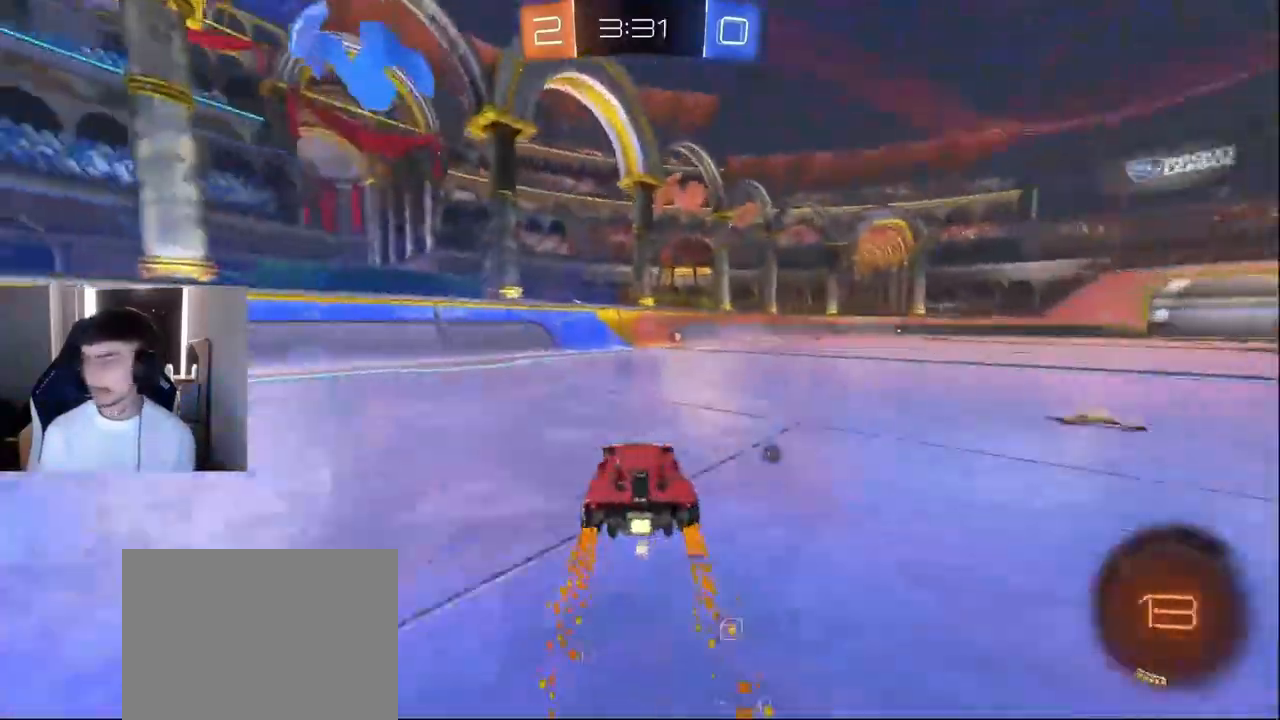
{"buttons": ["R2"], "left_stick": "left", "events": [[126, "left_stick", "center"], [292, "TRIANGLE", "down"], [334, "left_stick", "left"], [417, "TRIANGLE", "up"]]}
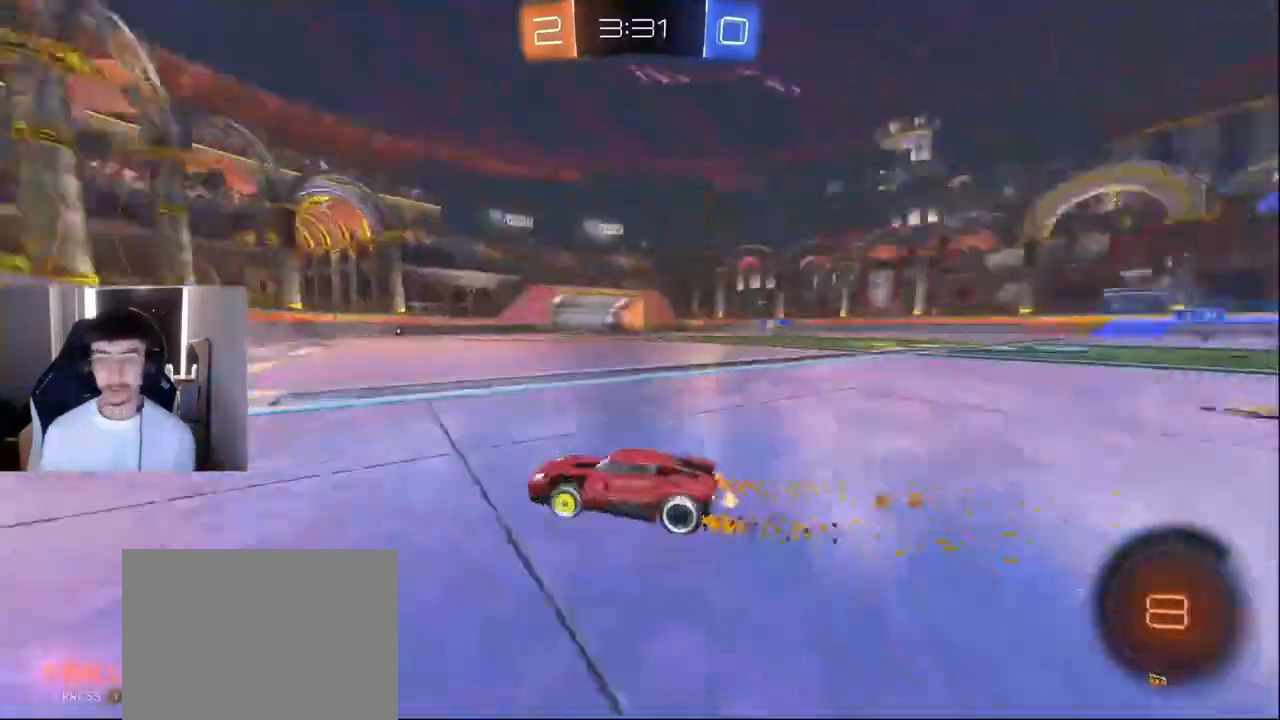
{"buttons": ["R2"], "left_stick": "up-right", "events": [[83, "left_stick", "up-right"], [292, "left_stick", "center"], [417, "left_stick", "up-right"]]}
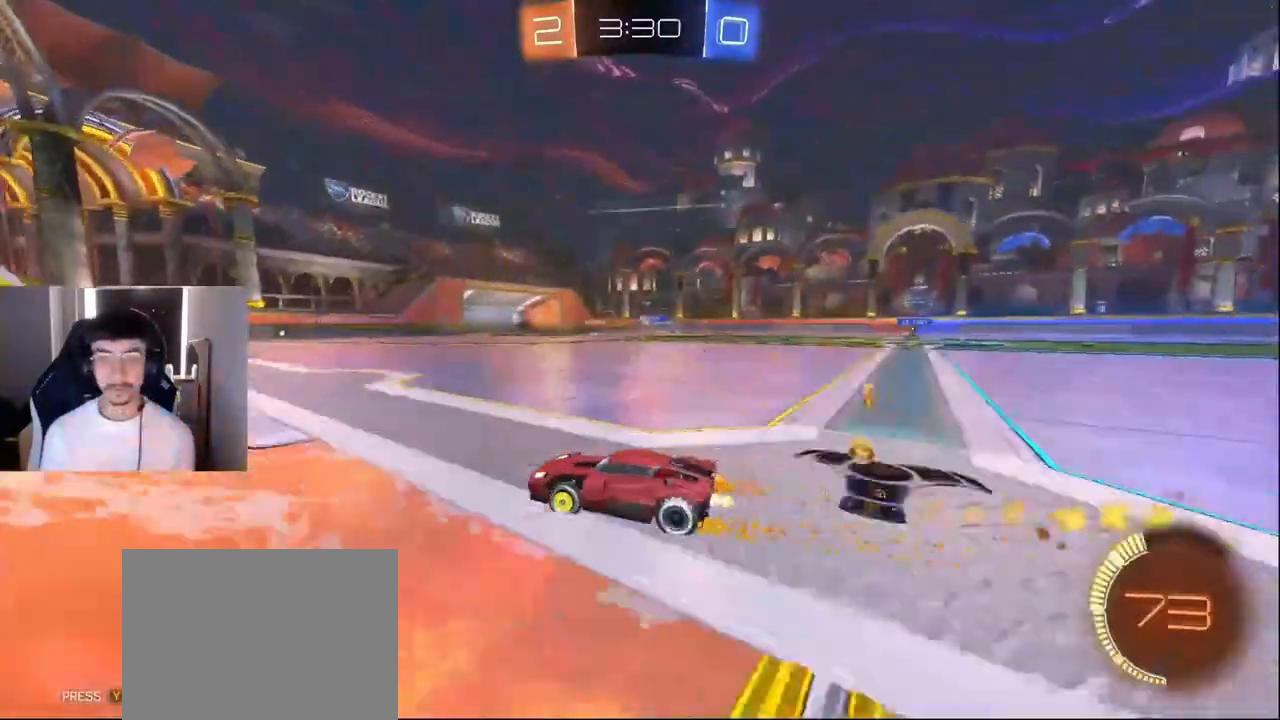
{"buttons": ["R2"], "left_stick": "right", "events": [[125, "left_stick", "center"], [376, "left_stick", "right"]]}
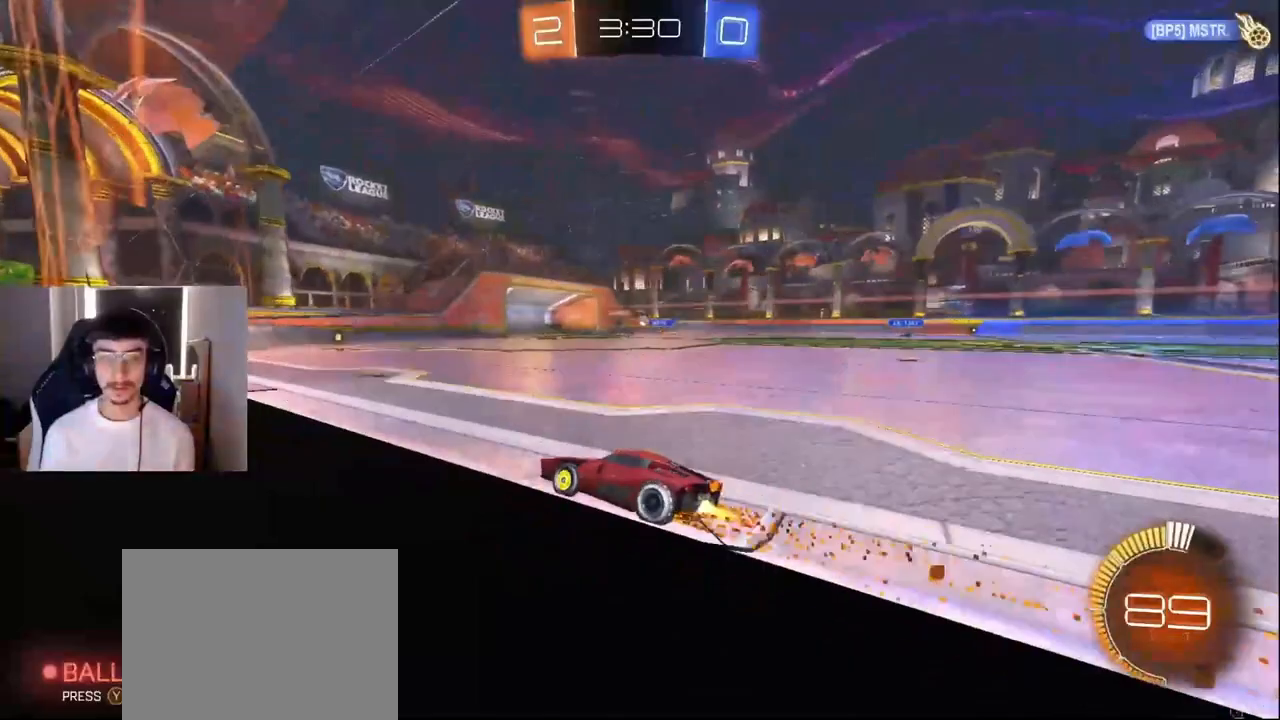
{"buttons": ["R2"], "left_stick": "center", "events": [[42, "left_stick", "center"], [208, "left_stick", "right"], [375, "left_stick", "center"]]}
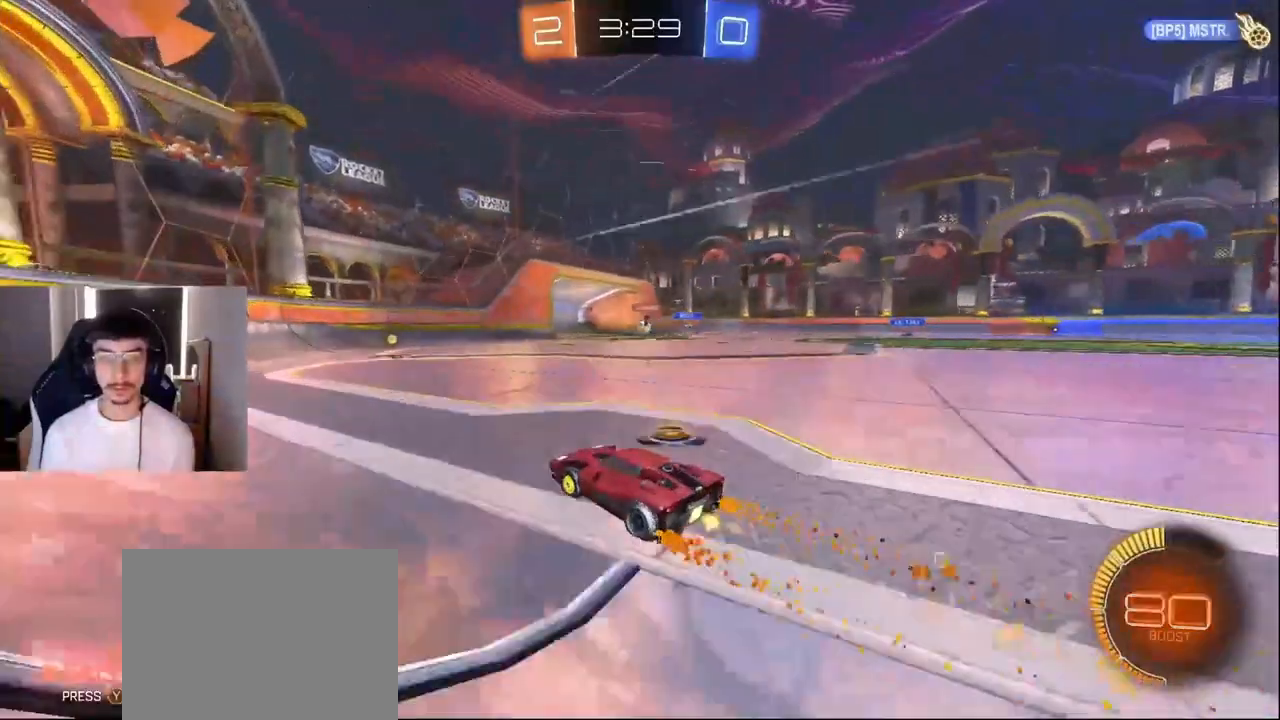
{"buttons": ["R2"], "left_stick": "center", "events": [[209, "left_stick", "right"], [417, "left_stick", "center"]]}
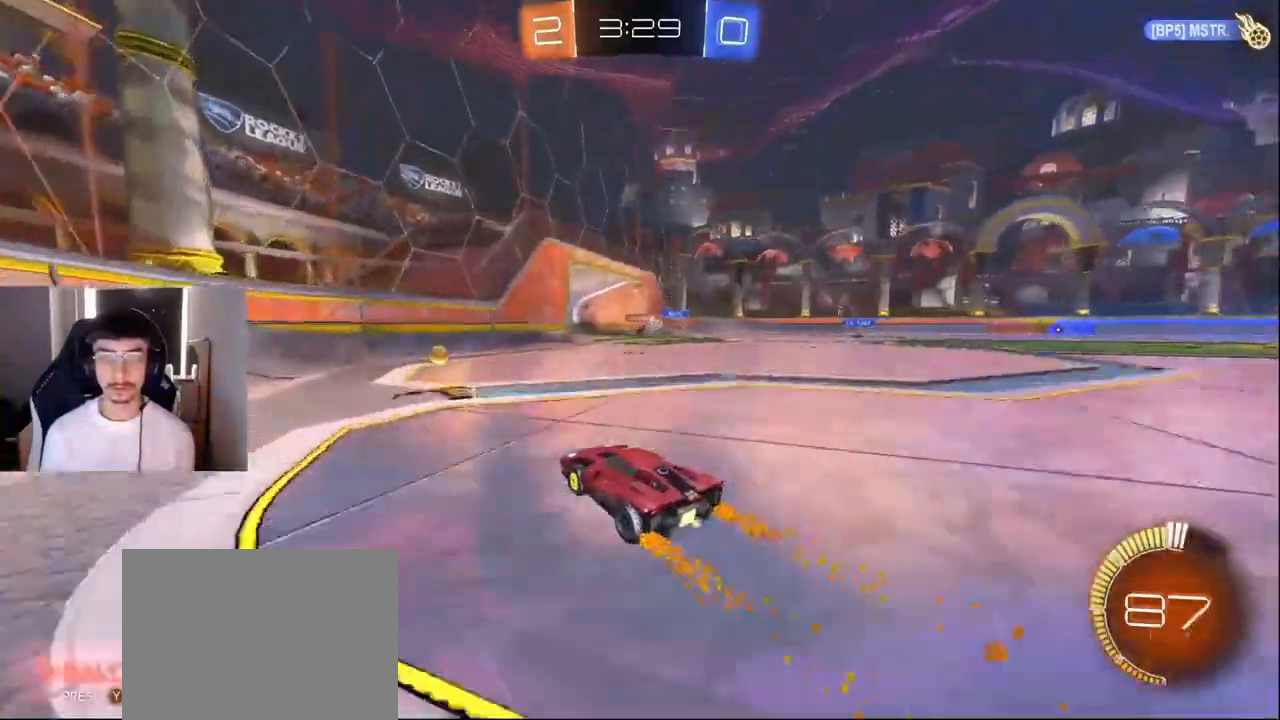
{"buttons": ["R2"], "left_stick": "center", "events": [[167, "left_stick", "right"], [500, "left_stick", "center"]]}
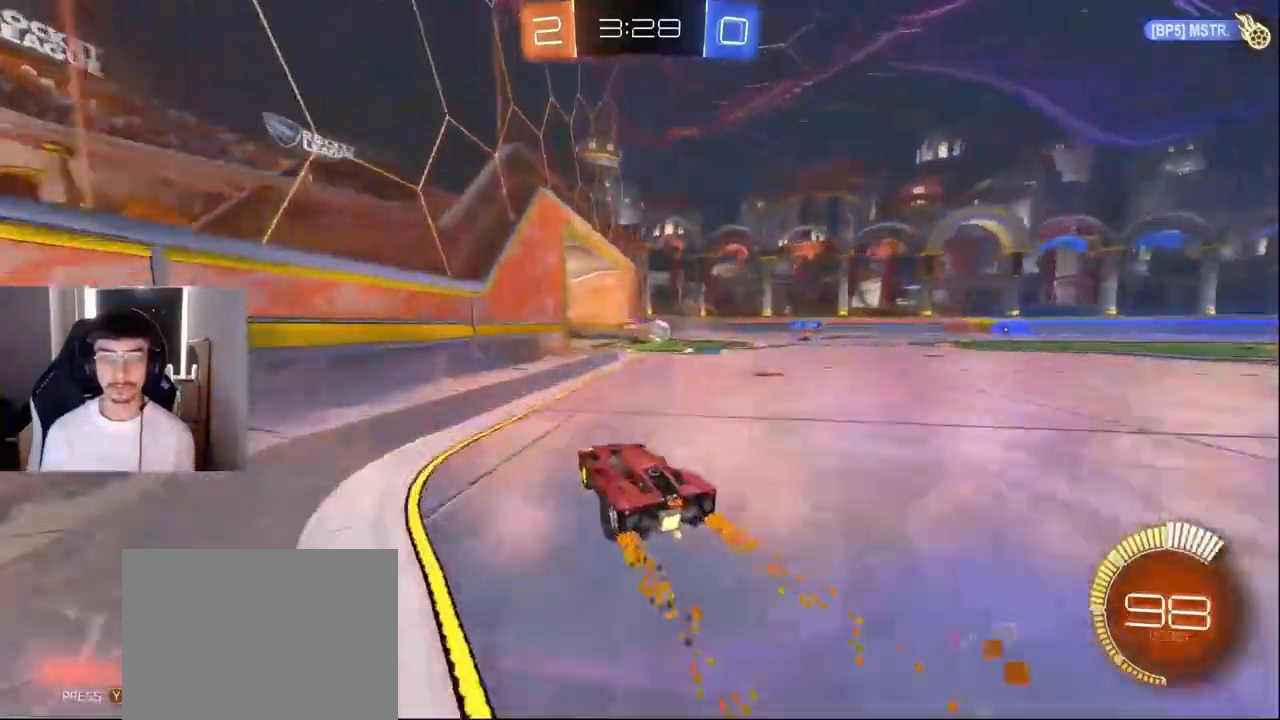
{"buttons": ["R2"], "left_stick": "center", "events": [[167, "left_stick", "right"], [251, "R2", "up"], [376, "L2", "down"], [376, "left_stick", "center"], [417, "R2", "down"], [459, "L2", "up"]]}
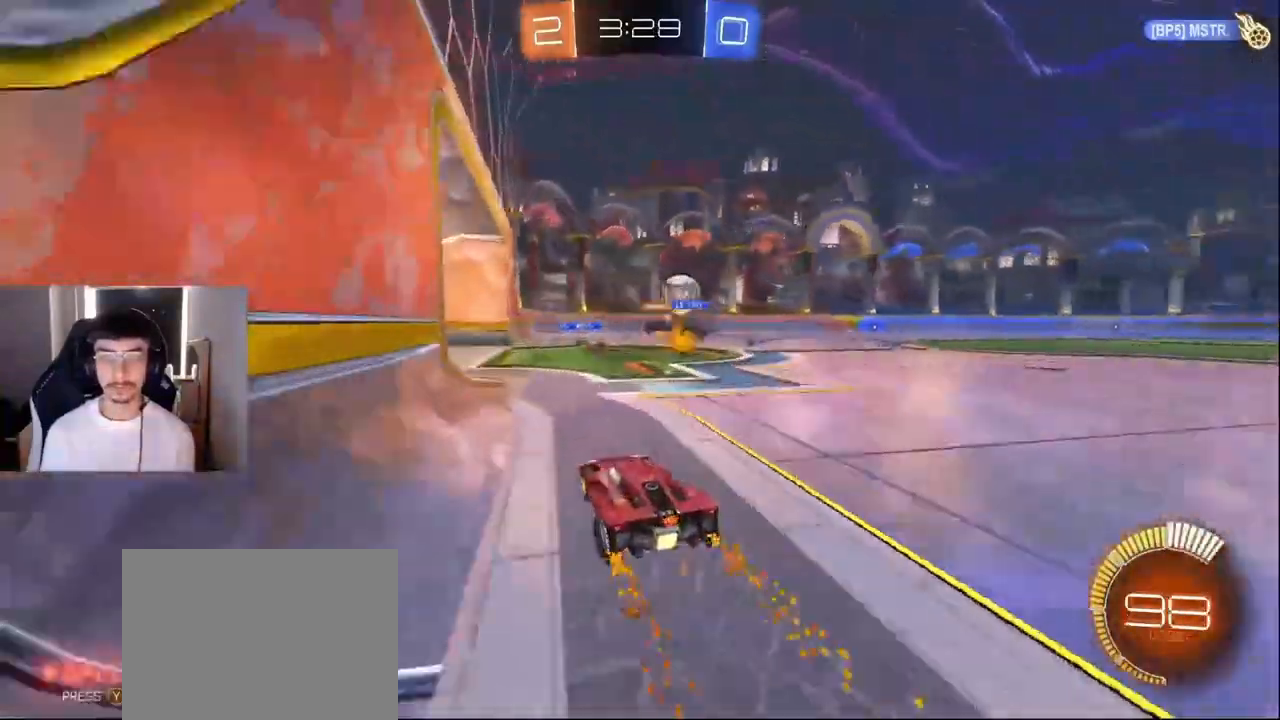
{"buttons": ["R2"], "left_stick": "up-right", "events": [[42, "R1", "down"], [83, "L2", "down"], [83, "left_stick", "up-right"], [125, "R1", "up"], [167, "R2", "up"], [292, "L2", "up"], [292, "R2", "down"], [334, "left_stick", "center"], [500, "left_stick", "up-right"]]}
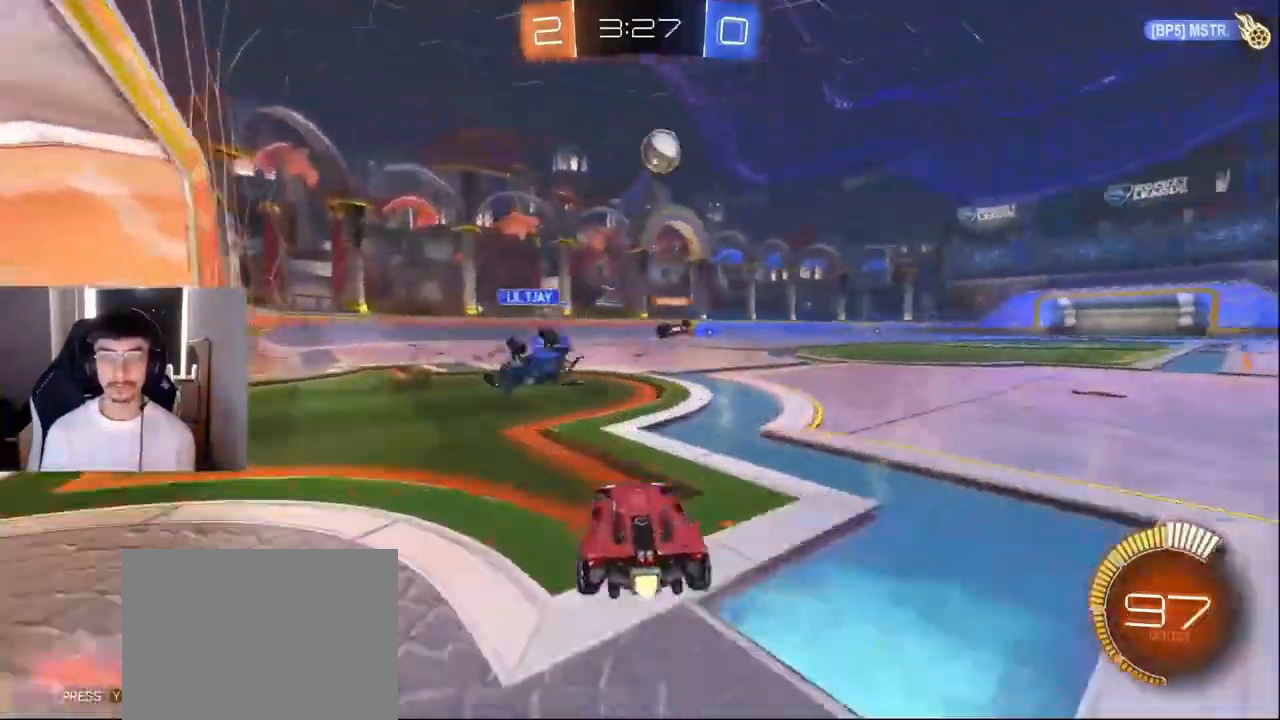
{"buttons": ["R1", "R2"], "left_stick": "up", "events": [[167, "left_stick", "left"], [292, "CROSS", "down"], [334, "R1", "down"], [334, "left_stick", "up"], [376, "CROSS", "up"], [417, "CROSS", "down"], [501, "CROSS", "up"]]}
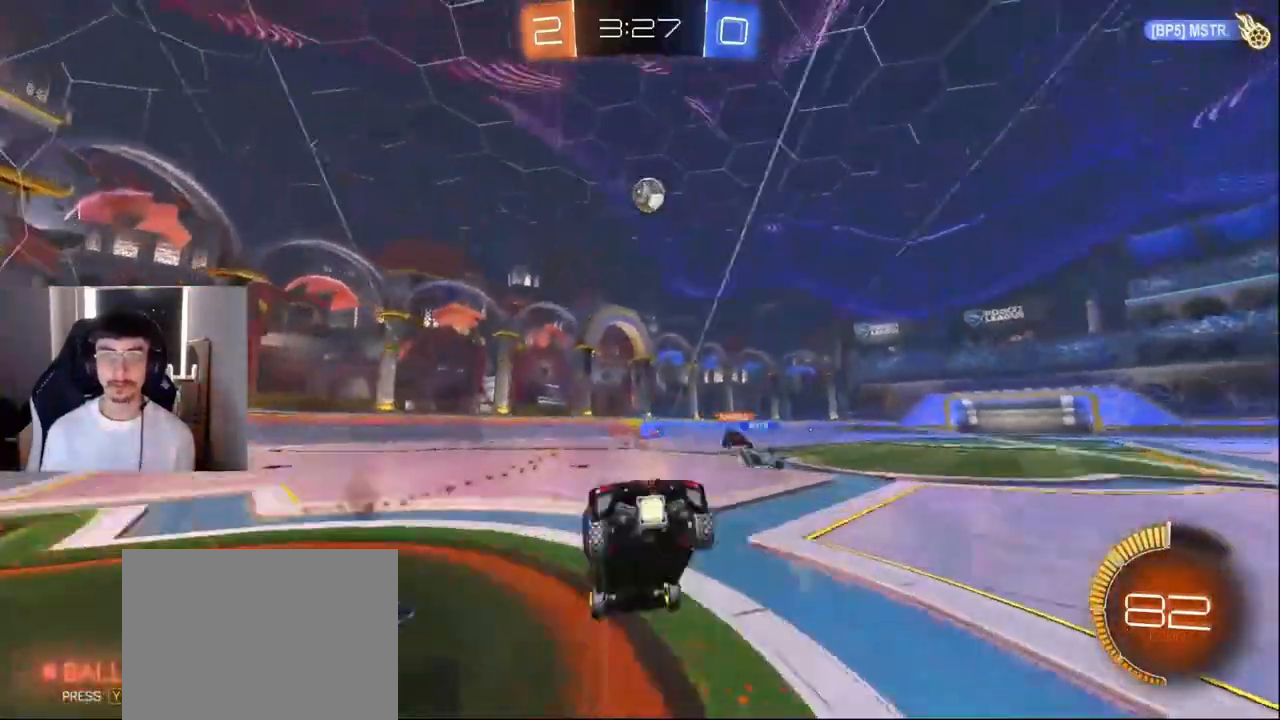
{"buttons": ["R2"], "left_stick": "center", "events": [[83, "R1", "up"], [83, "TRIANGLE", "down"], [83, "left_stick", "center"], [208, "TRIANGLE", "up"], [292, "TRIANGLE", "down"], [375, "TRIANGLE", "up"]]}
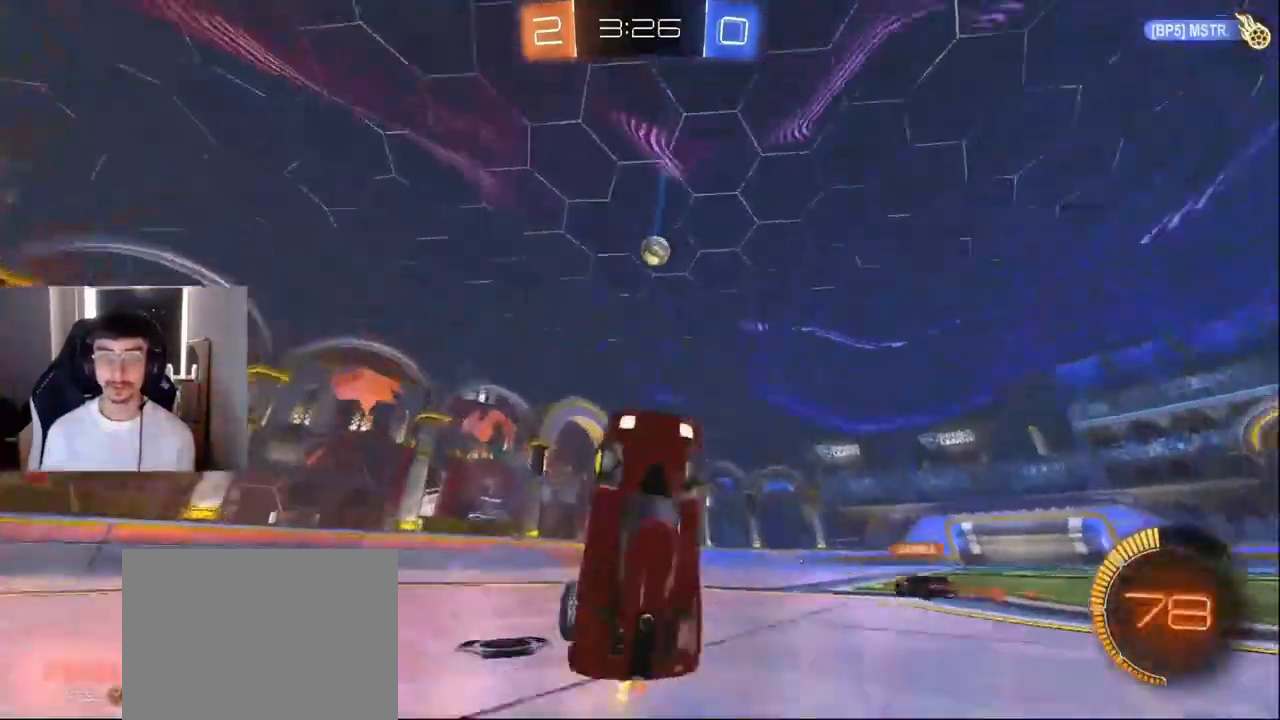
{"buttons": ["R2"], "left_stick": "left", "events": [[417, "left_stick", "left"]]}
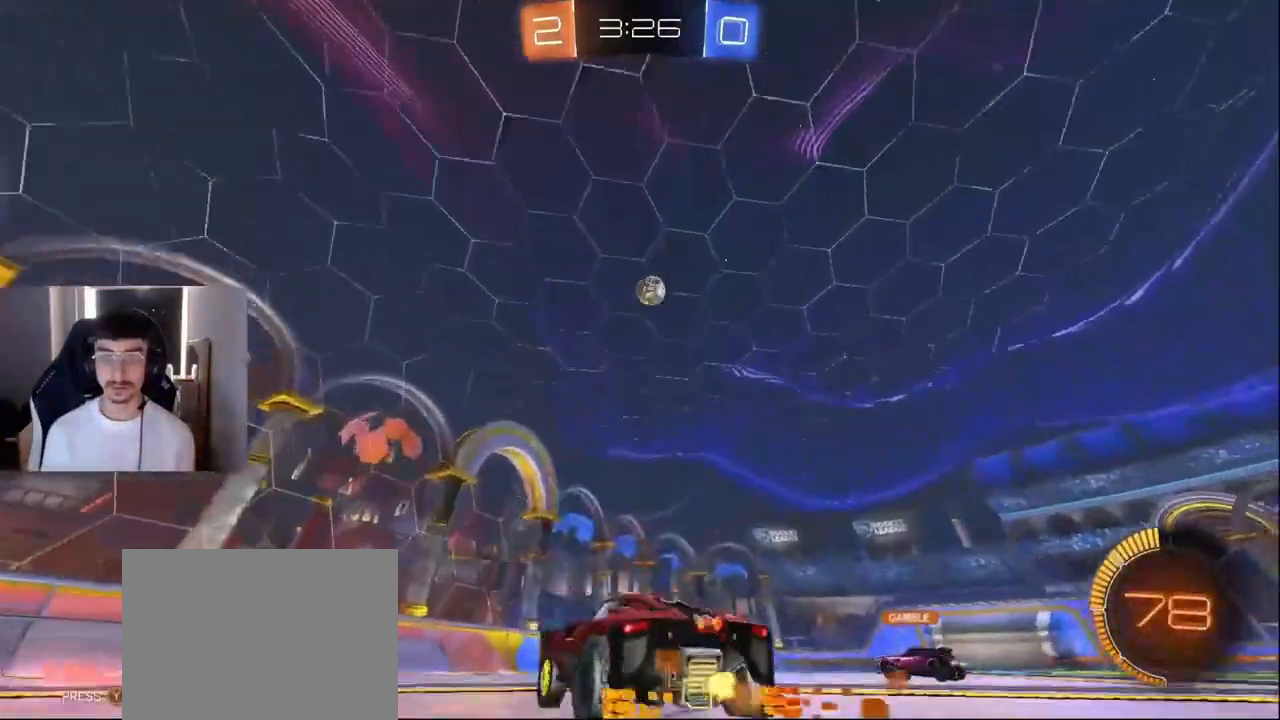
{"buttons": ["R2"], "left_stick": "center", "events": [[417, "left_stick", "center"]]}
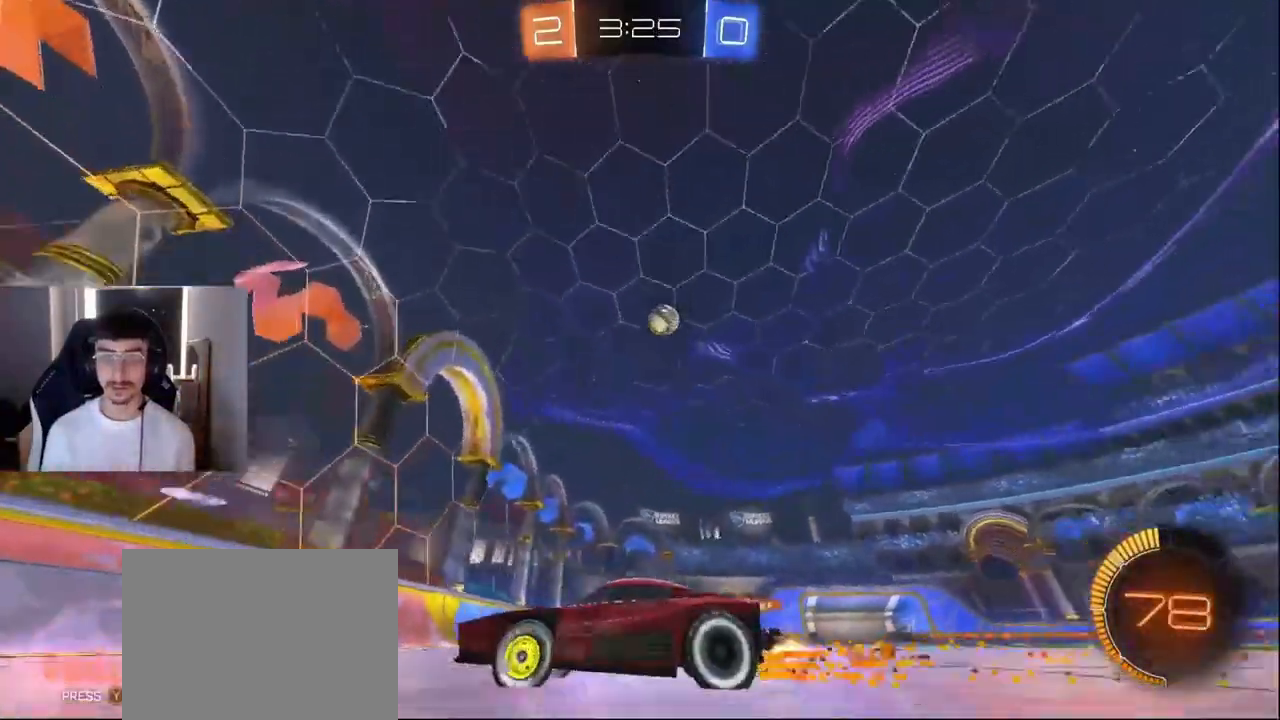
{"buttons": ["R2"], "left_stick": "right", "events": [[42, "left_stick", "right"], [126, "R1", "down"], [251, "R1", "up"]]}
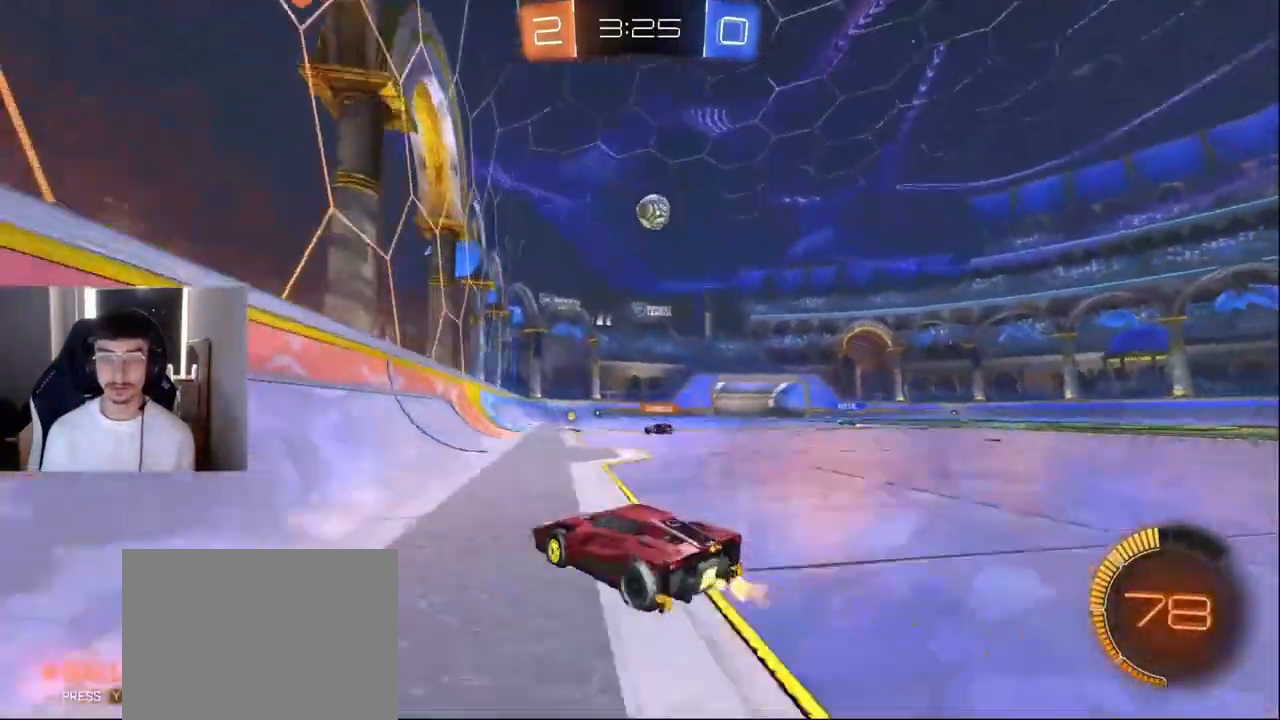
{"buttons": ["R2"], "left_stick": "right", "events": [[208, "left_stick", "center"], [375, "left_stick", "right"]]}
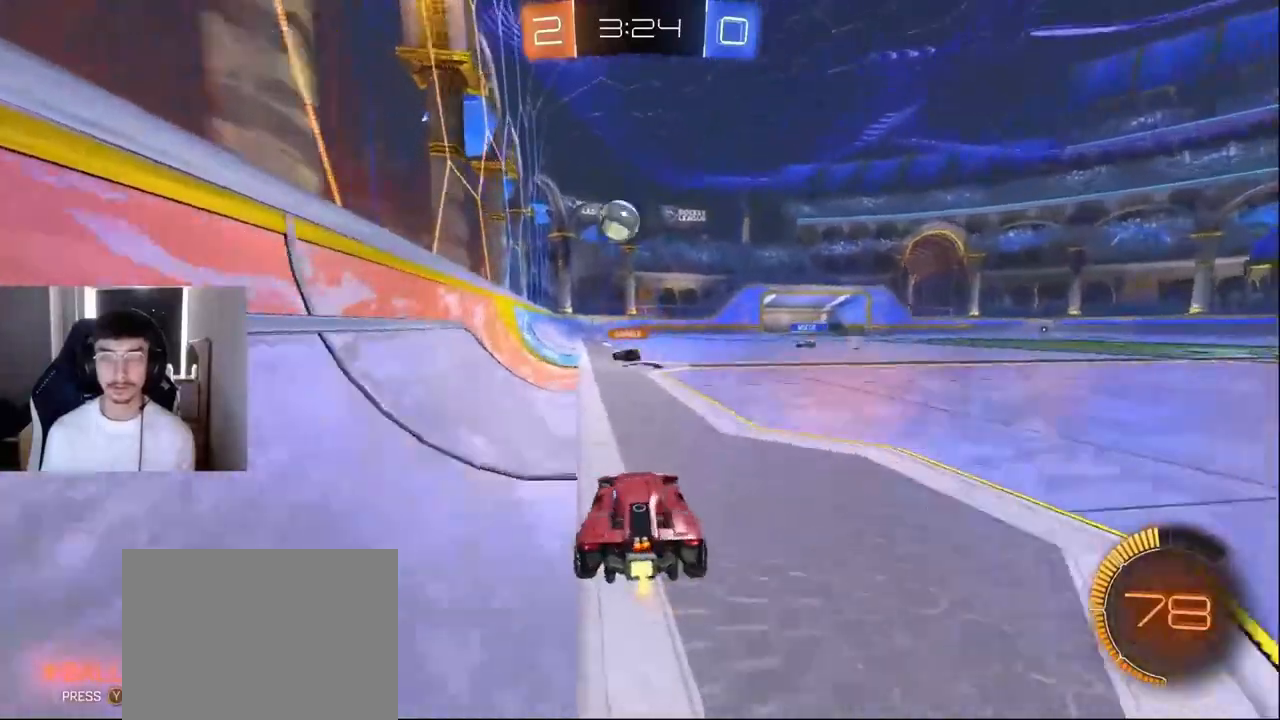
{"buttons": ["R2"], "left_stick": "right", "events": [[167, "R2", "up"], [292, "R2", "down"]]}
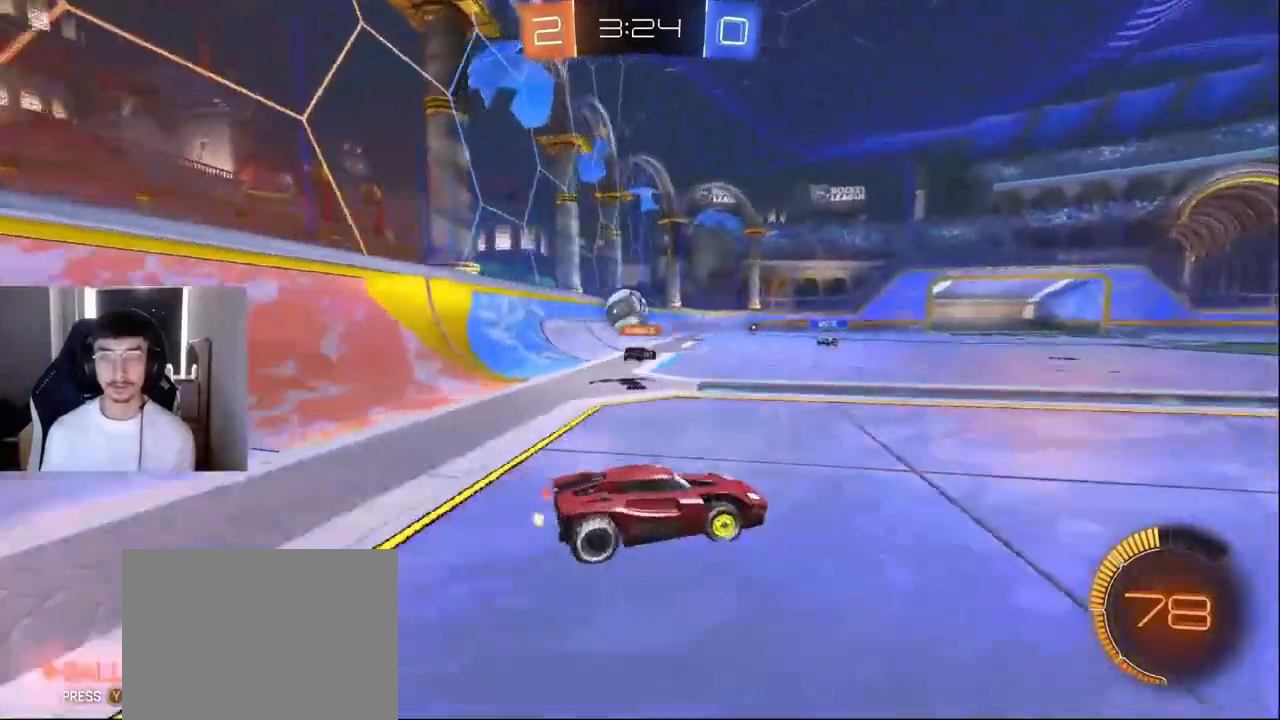
{"buttons": ["R2"], "left_stick": "center", "events": [[83, "left_stick", "center"], [375, "left_stick", "up-right"], [500, "left_stick", "center"]]}
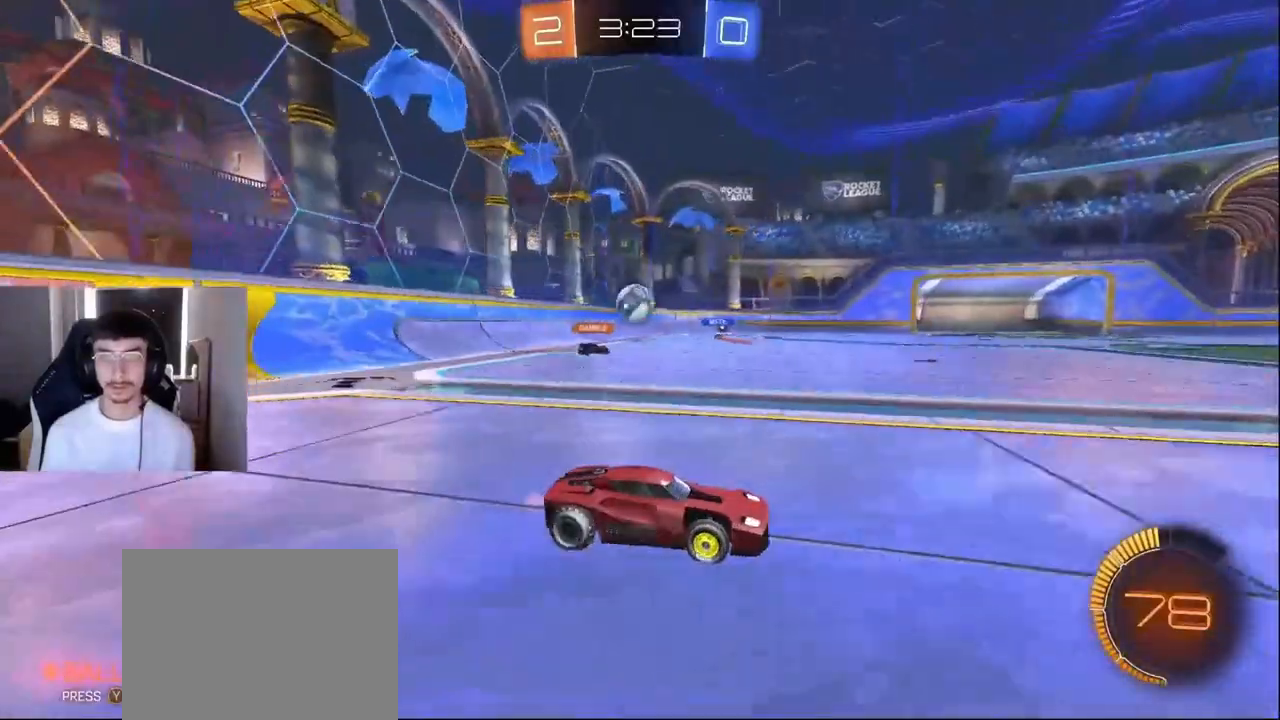
{"buttons": ["TRIANGLE", "R1", "R2"], "left_stick": "right", "events": [[42, "CROSS", "down"], [84, "CROSS", "up"], [126, "left_stick", "up-left"], [251, "left_stick", "center"], [334, "left_stick", "down-right"], [459, "R1", "down"], [459, "left_stick", "right"], [501, "TRIANGLE", "down"]]}
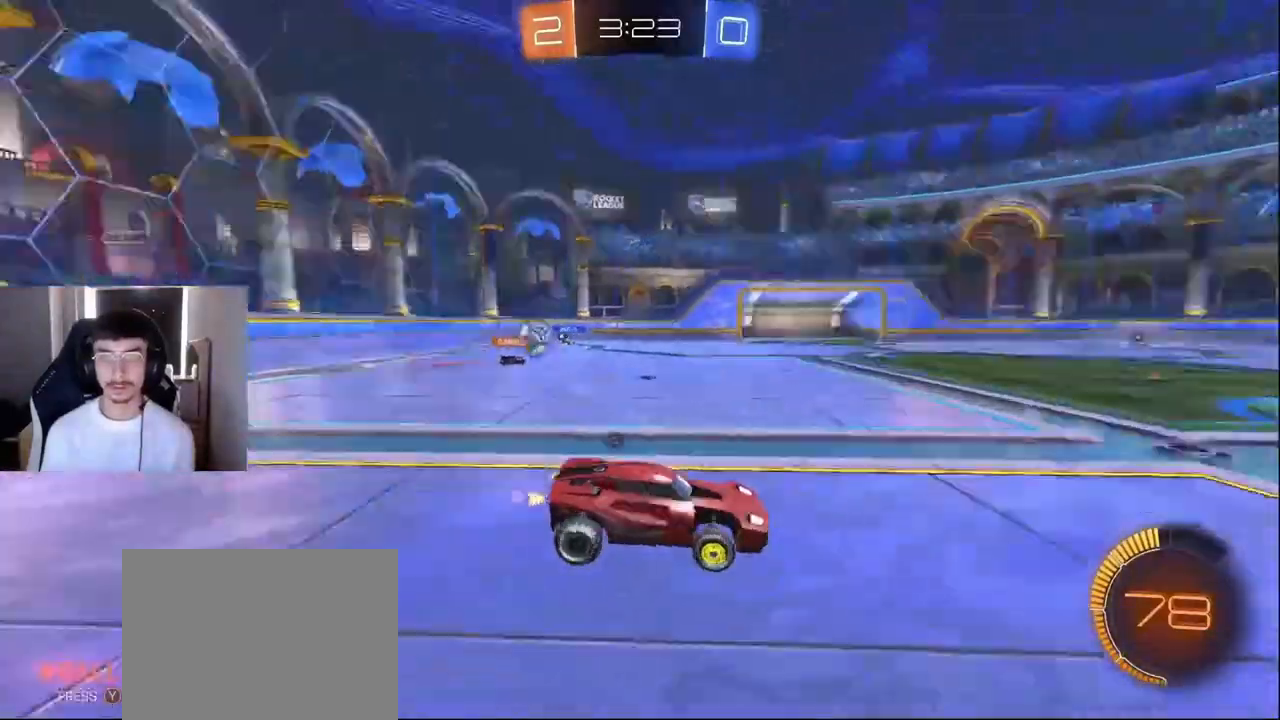
{"buttons": ["R2"], "left_stick": "left", "events": [[83, "R1", "up"], [83, "TRIANGLE", "up"], [83, "left_stick", "center"], [334, "left_stick", "left"], [459, "CROSS", "down"], [500, "CROSS", "up"]]}
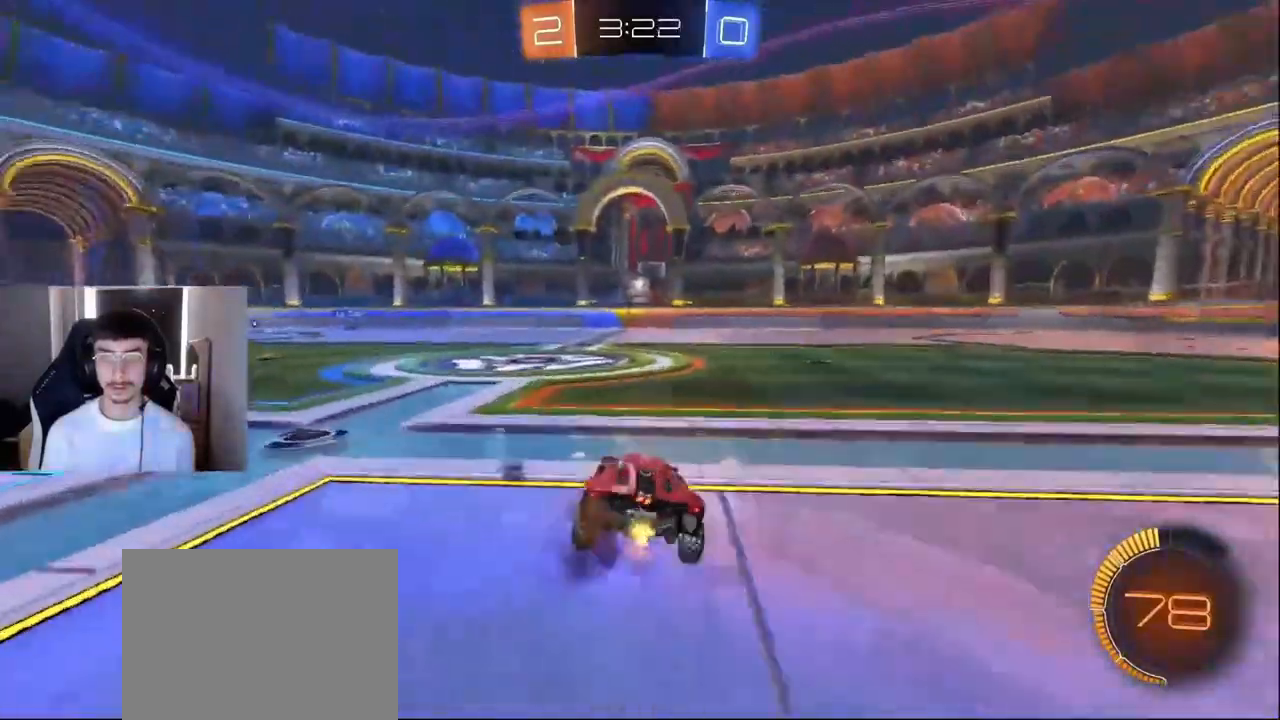
{"buttons": [], "left_stick": "left", "events": [[84, "TRIANGLE", "down"], [84, "left_stick", "down"], [167, "TRIANGLE", "up"], [209, "left_stick", "center"], [334, "left_stick", "left"], [501, "R2", "up"]]}
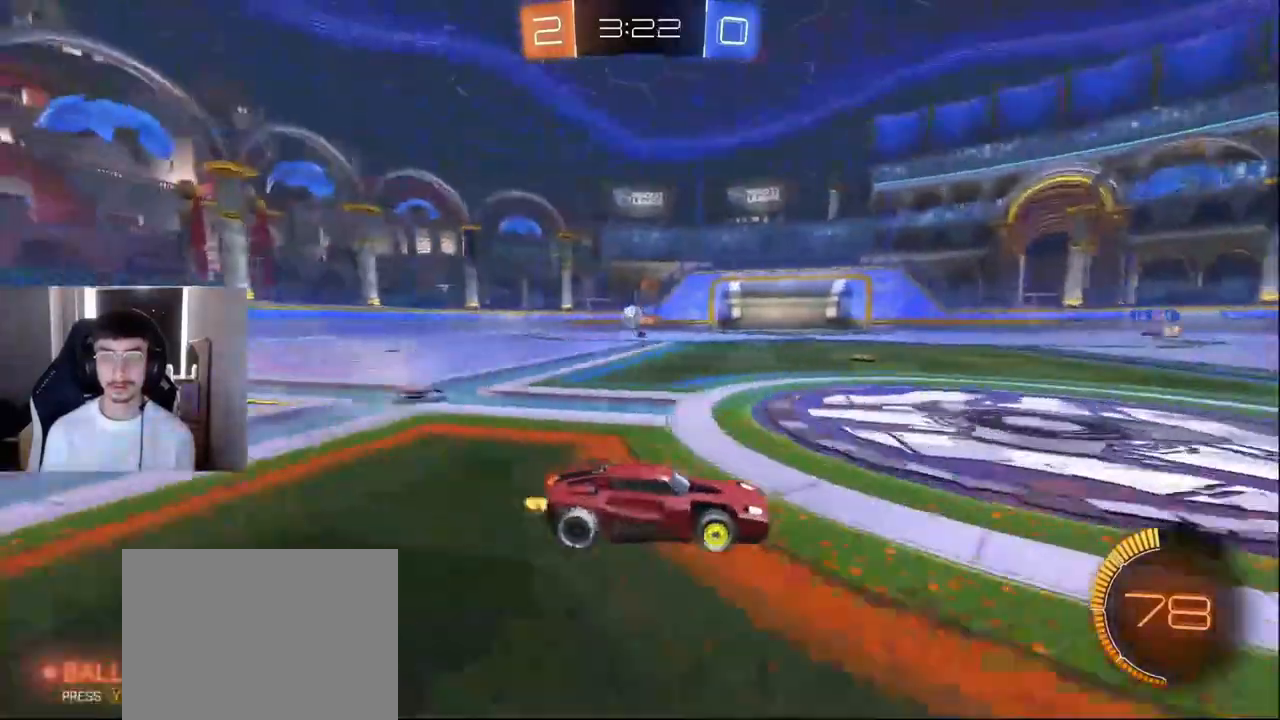
{"buttons": ["R2"], "left_stick": "left", "events": [[208, "L2", "down"], [208, "left_stick", "center"], [292, "left_stick", "right"], [334, "L2", "up"], [334, "R2", "down"], [417, "left_stick", "left"]]}
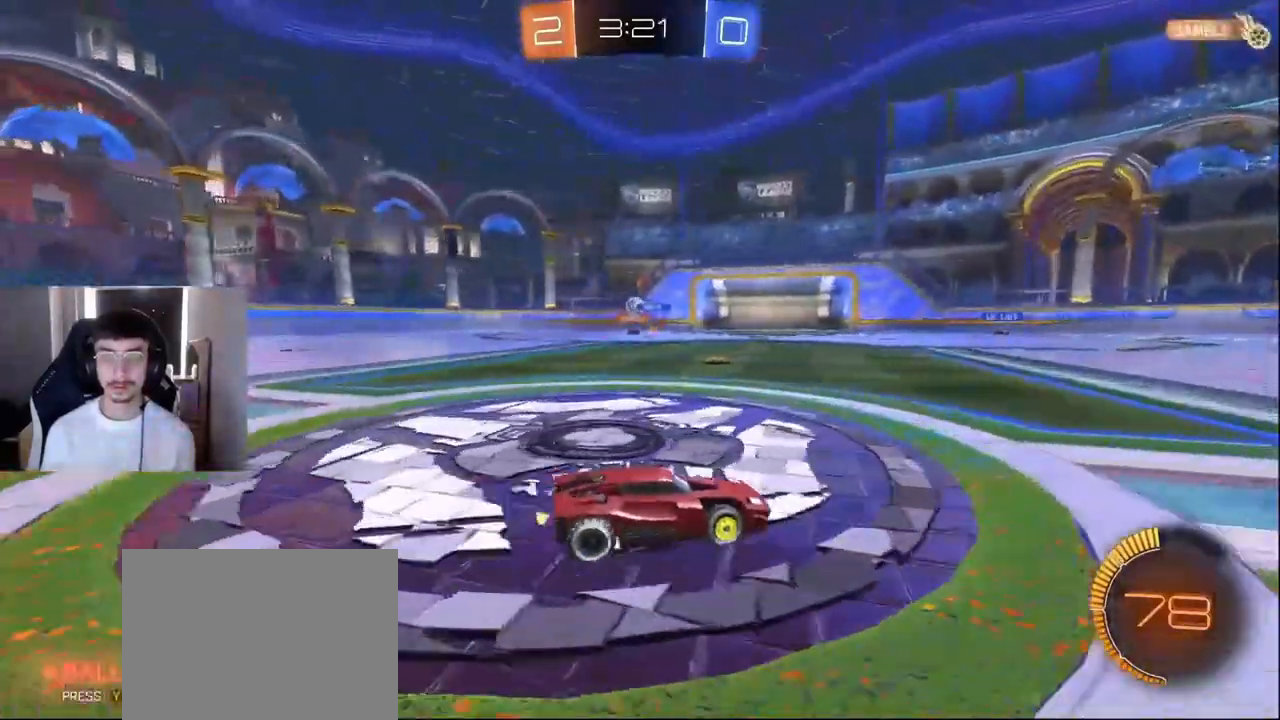
{"buttons": ["R2"], "left_stick": "left", "events": []}
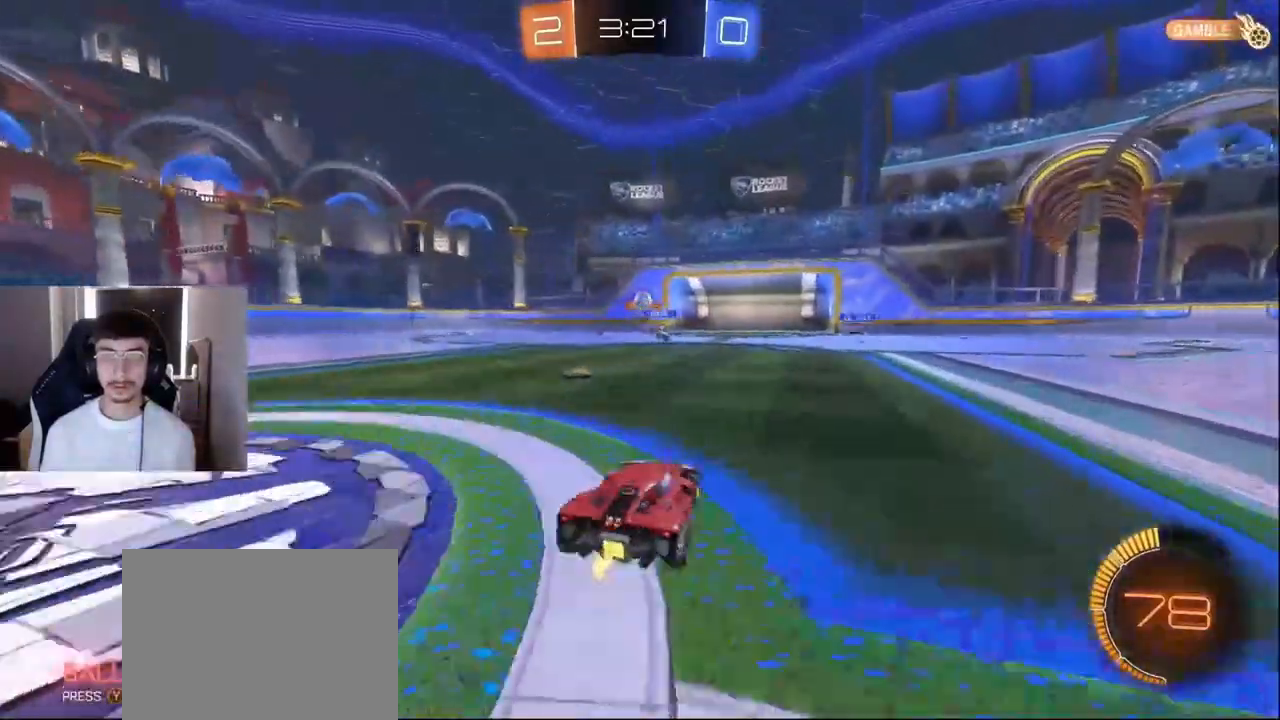
{"buttons": ["R2"], "left_stick": "center", "events": [[250, "left_stick", "center"]]}
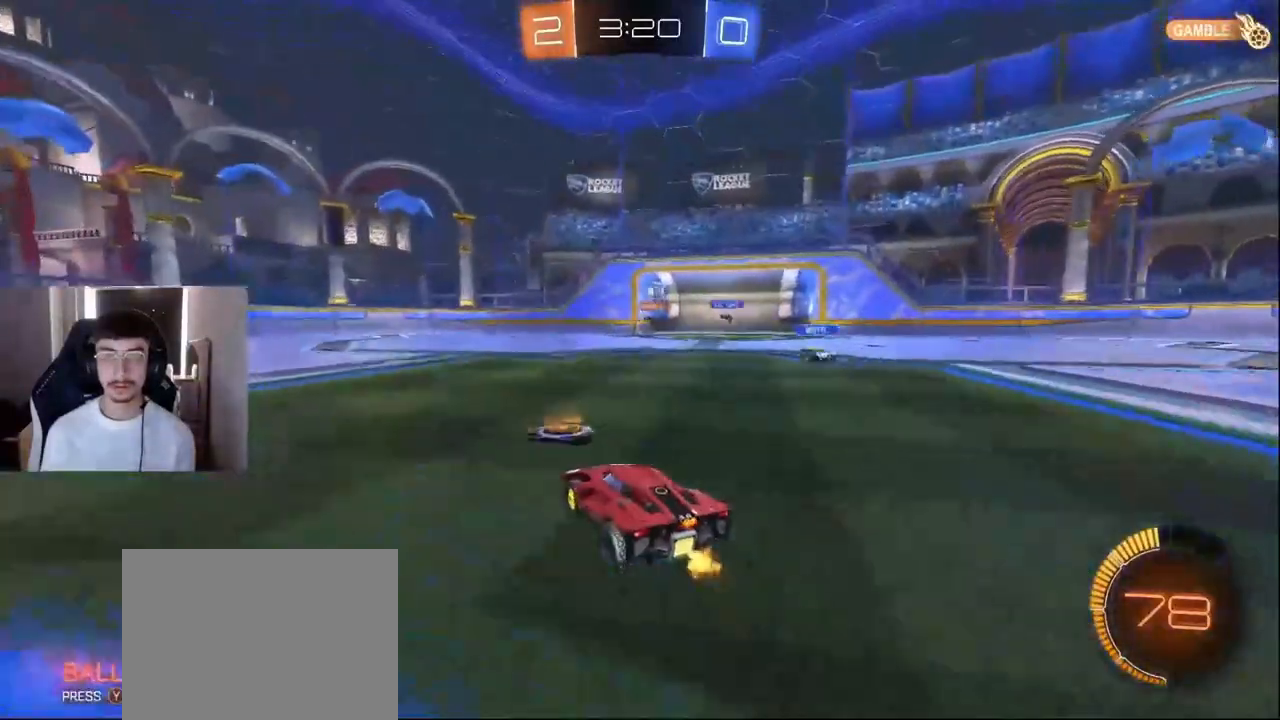
{"buttons": ["DPAD_UP"], "left_stick": "center", "events": [[292, "DPAD_LEFT", "down"], [334, "R2", "up"], [376, "DPAD_LEFT", "up"], [459, "DPAD_UP", "down"]]}
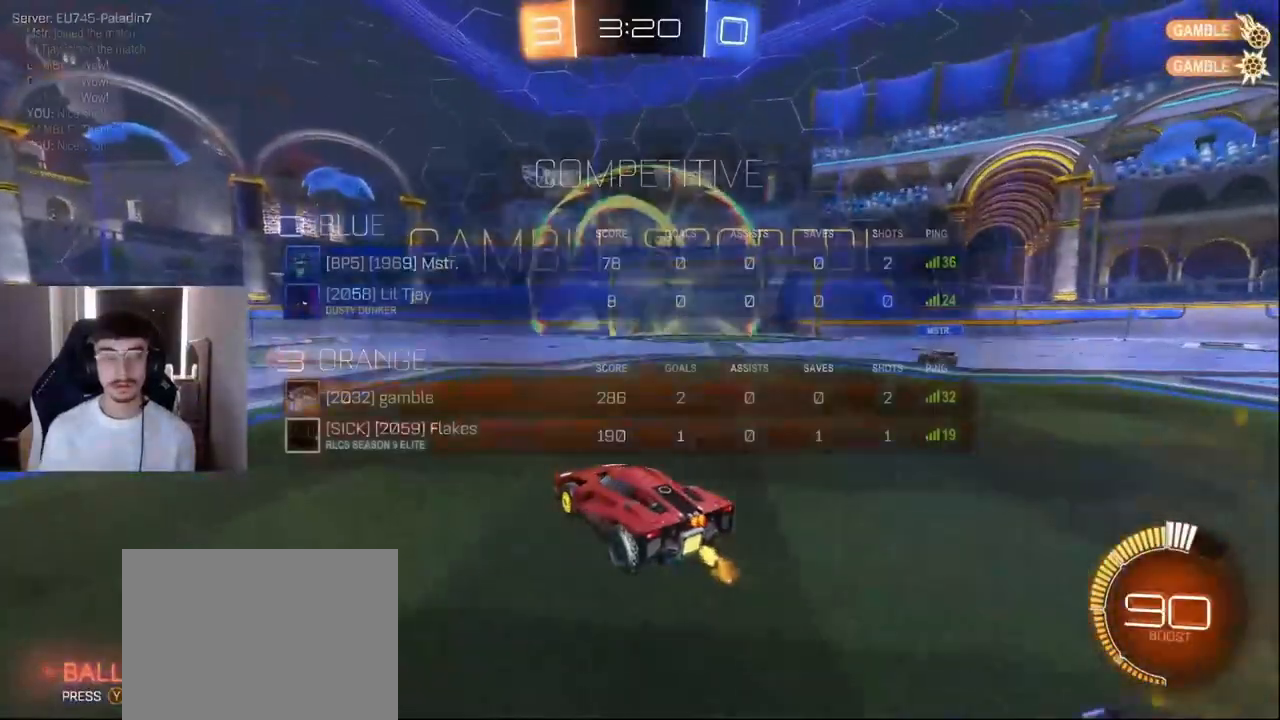
{"buttons": [], "left_stick": "center", "events": [[42, "DPAD_UP", "up"], [167, "L2", "down"], [459, "L2", "up"]]}